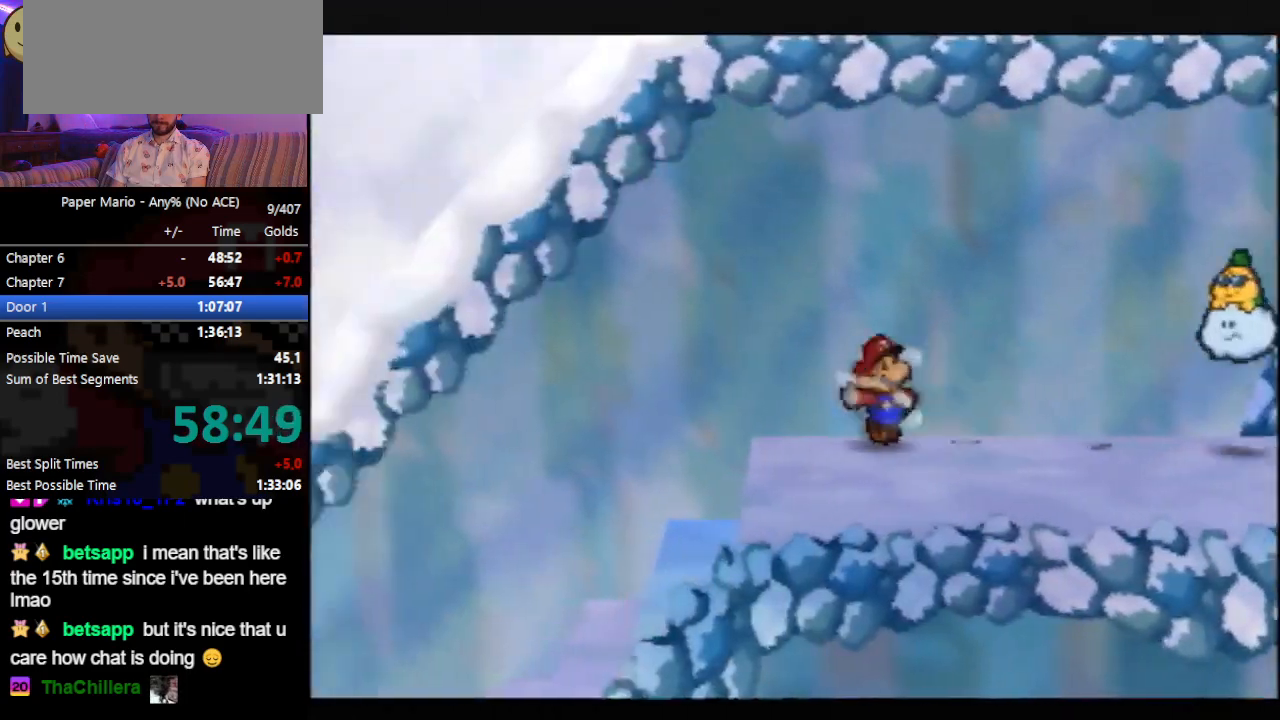
Gameplay with a controller (Nintendo layout); each line is a JSON object with the inputs held at the frame after it. "events" lists button and stick changes between this image and that frame as [ms after this image, input, new state], when the widget could be followed in between. Not read: L3 R3 right_stick.
{"buttons": [], "left_stick": "left", "events": [[433, "Z", "down"], [500, "Z", "up"]]}
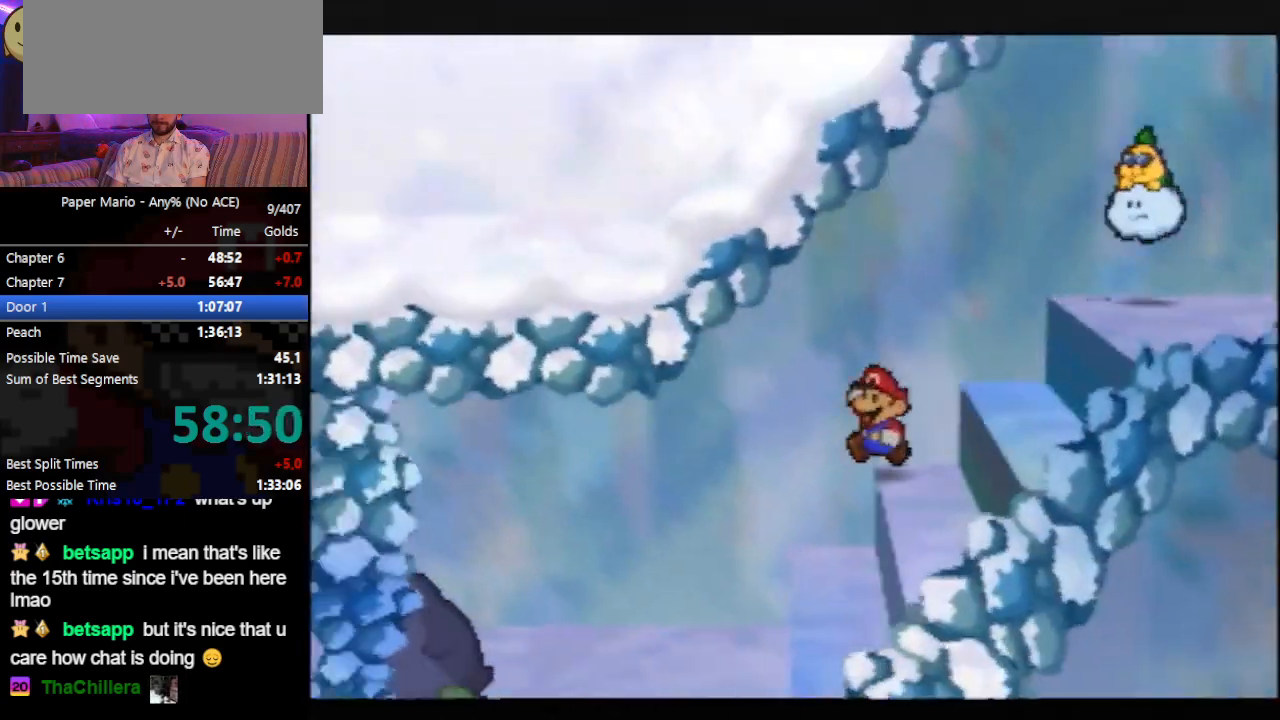
{"buttons": ["Z"], "left_stick": "left", "events": [[333, "Z", "down"], [367, "Z", "up"], [467, "Z", "down"]]}
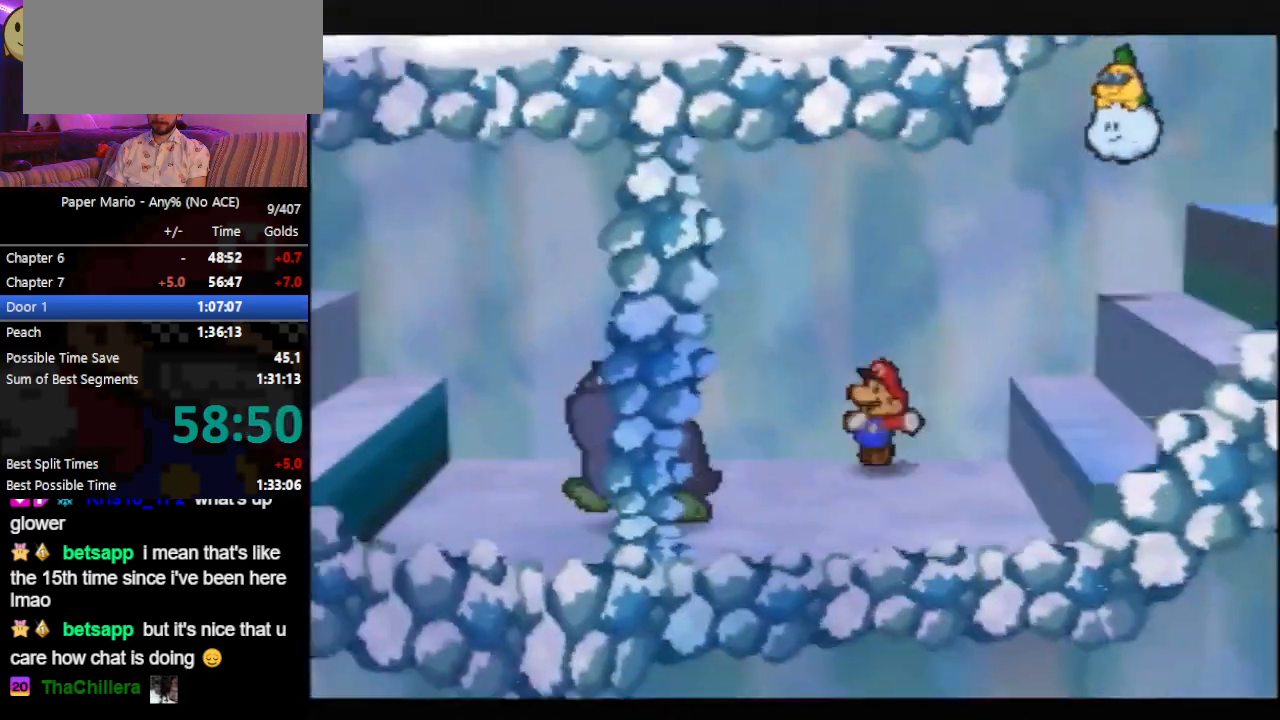
{"buttons": [], "left_stick": "left", "events": [[33, "Z", "up"], [300, "A", "down"], [433, "A", "up"]]}
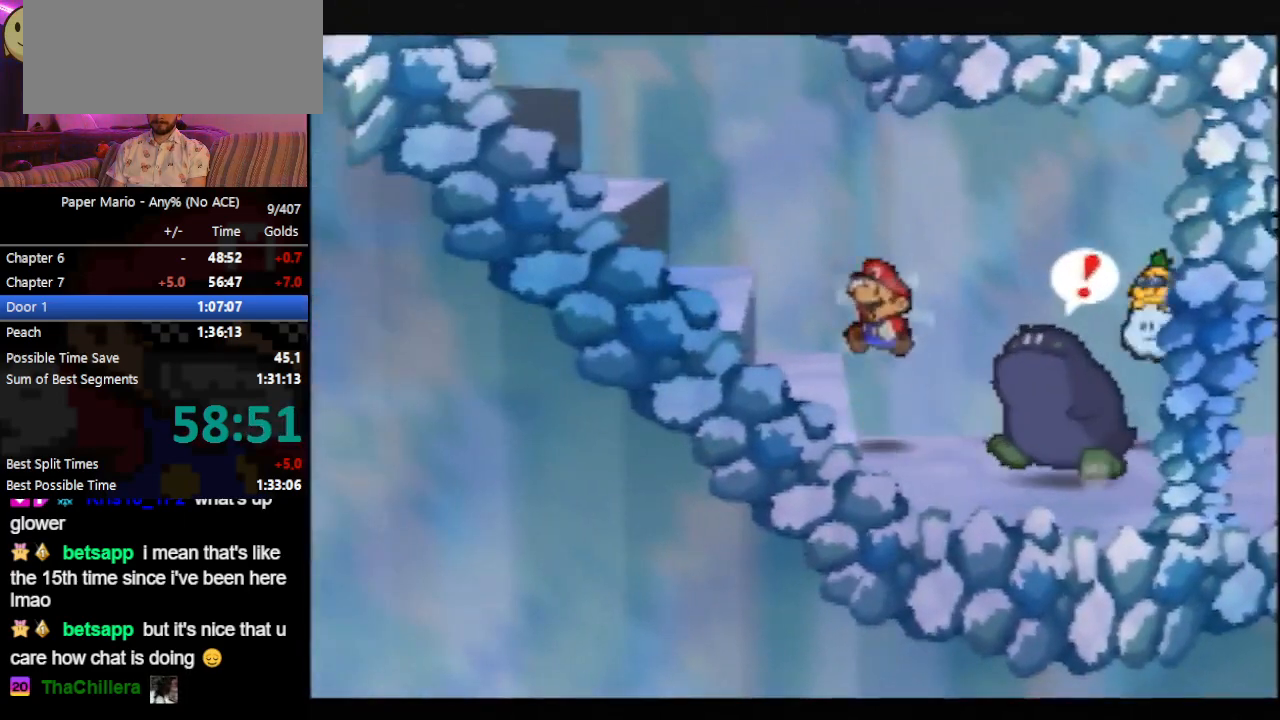
{"buttons": [], "left_stick": "left", "events": [[100, "A", "down"], [233, "A", "up"], [367, "A", "down"], [500, "A", "up"]]}
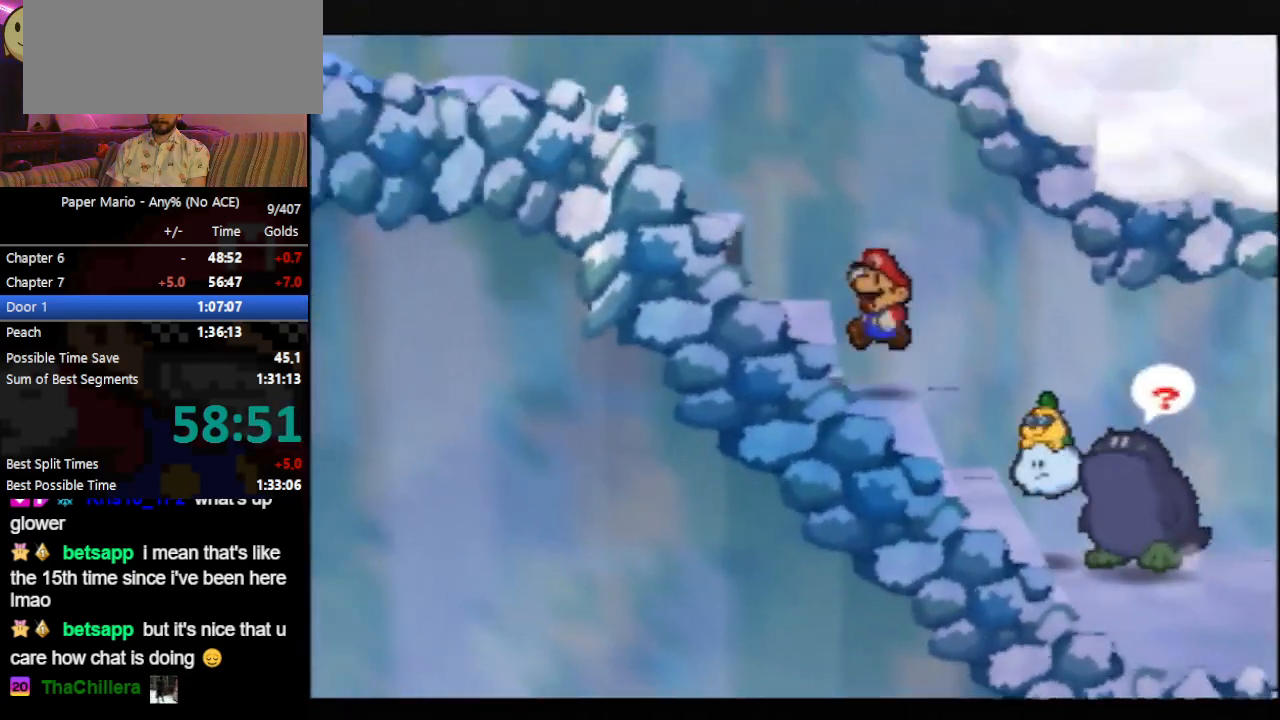
{"buttons": ["A"], "left_stick": "left", "events": [[167, "A", "down"], [300, "A", "up"], [433, "A", "down"]]}
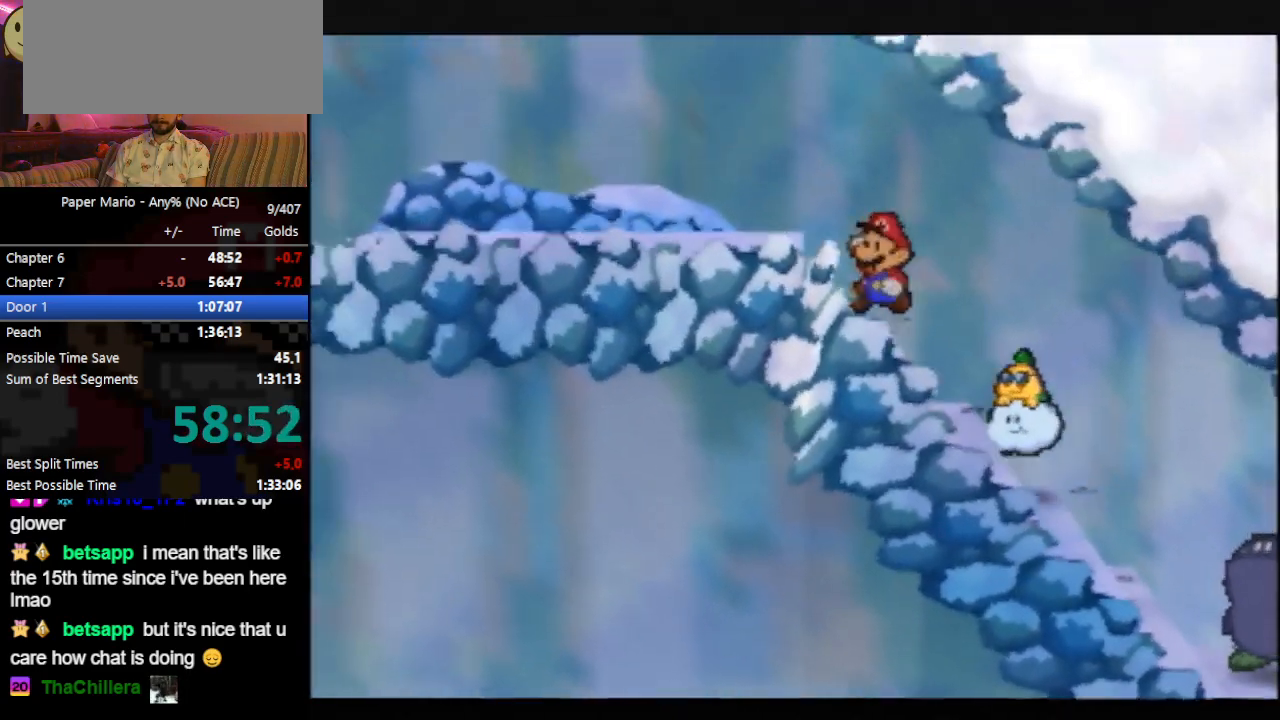
{"buttons": [], "left_stick": "left", "events": [[100, "A", "up"], [300, "Z", "down"], [367, "Z", "up"]]}
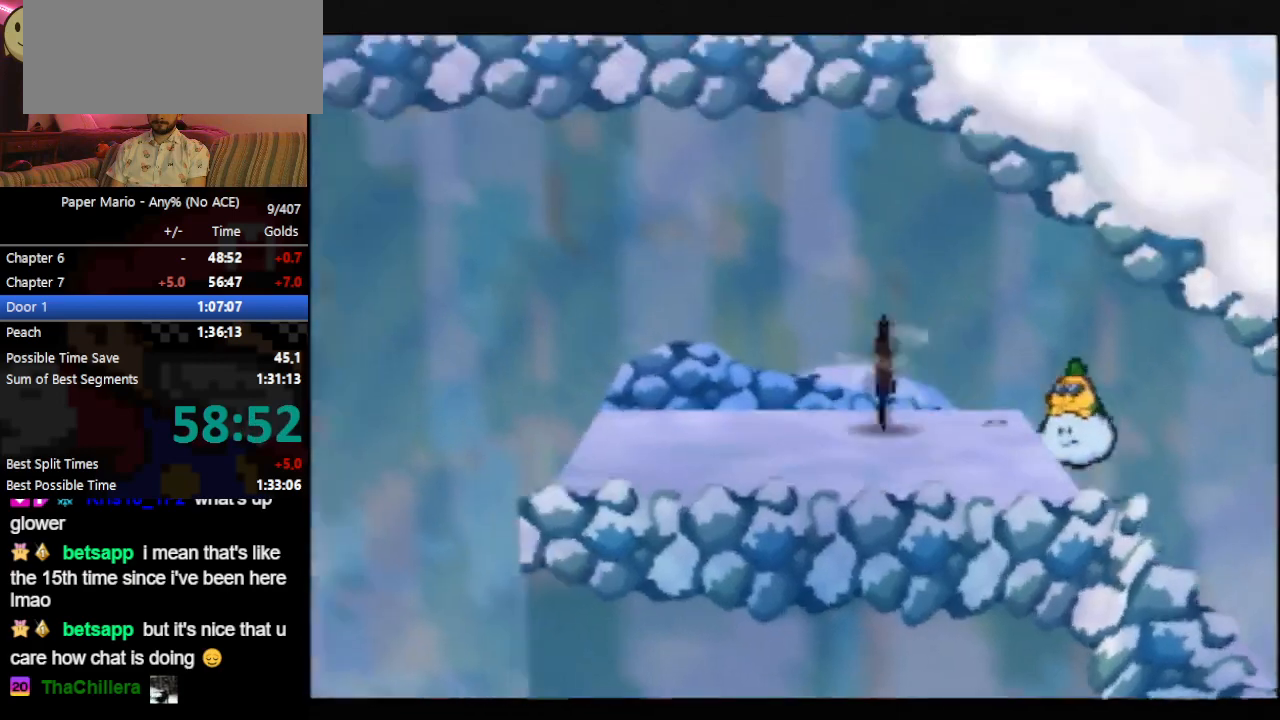
{"buttons": [], "left_stick": "left", "events": [[200, "A", "down"], [433, "A", "up"]]}
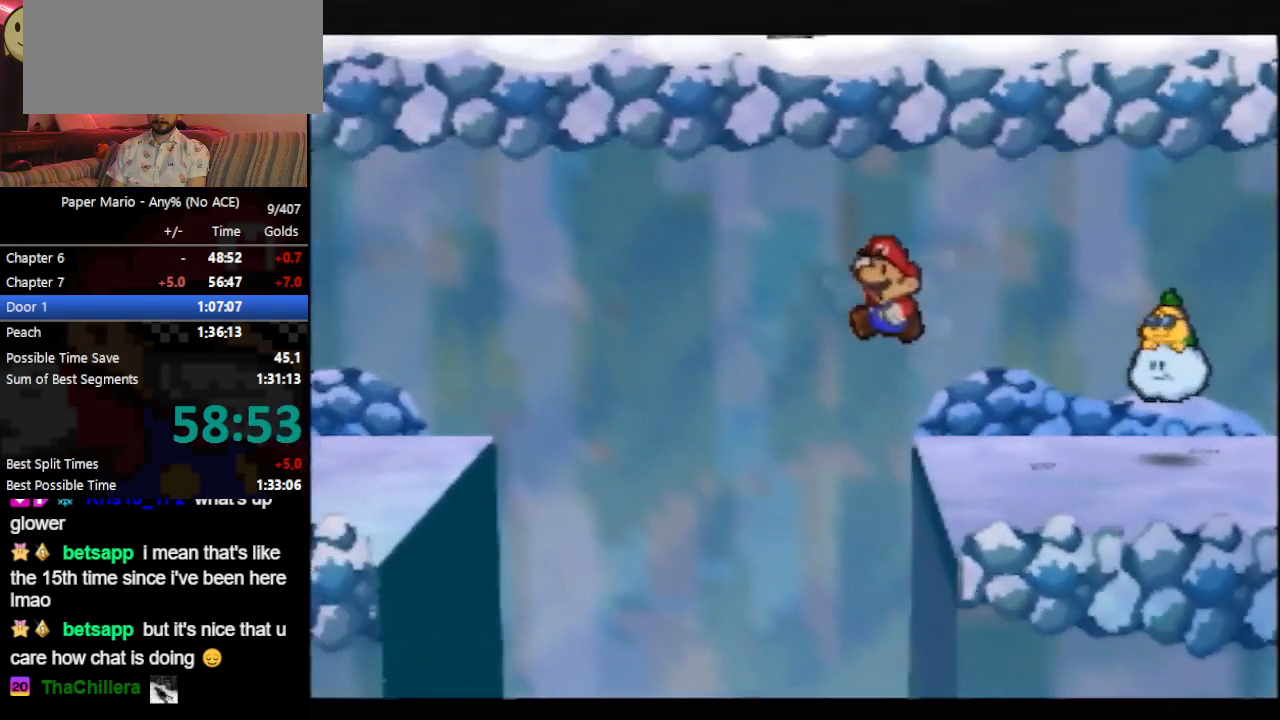
{"buttons": [], "left_stick": "left", "events": [[100, "A", "down"], [367, "A", "up"]]}
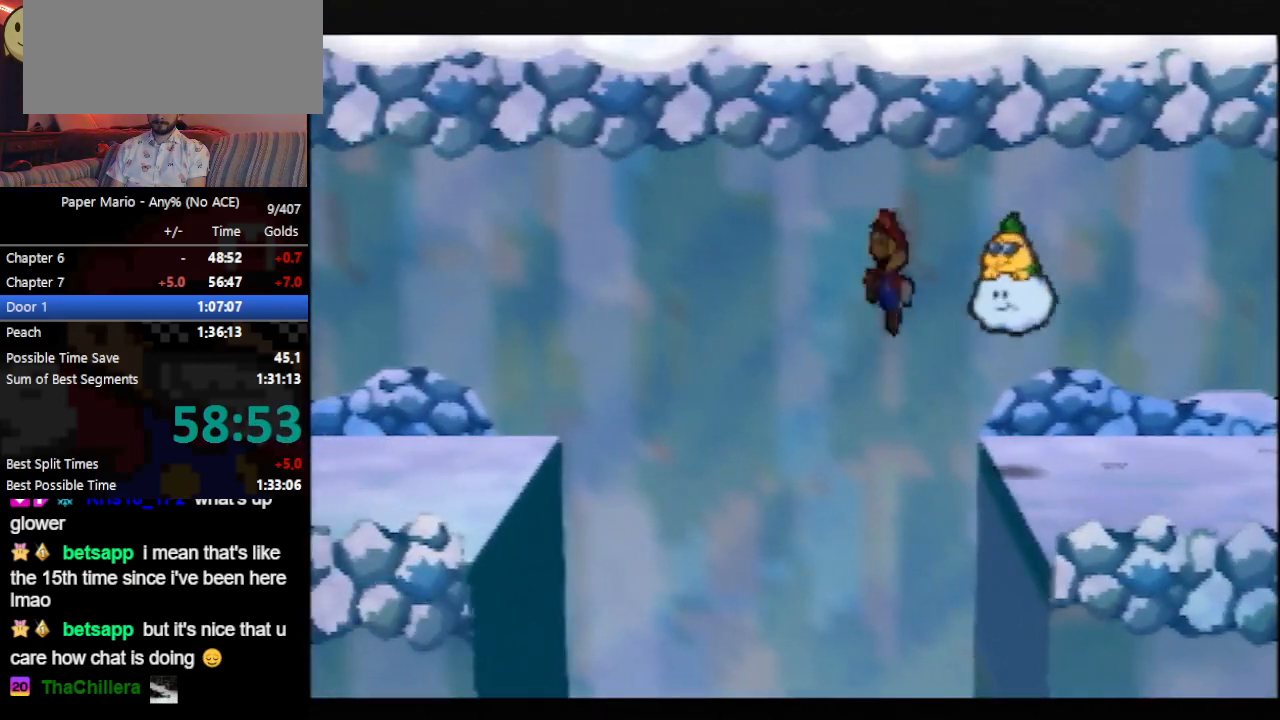
{"buttons": [], "left_stick": "left", "events": []}
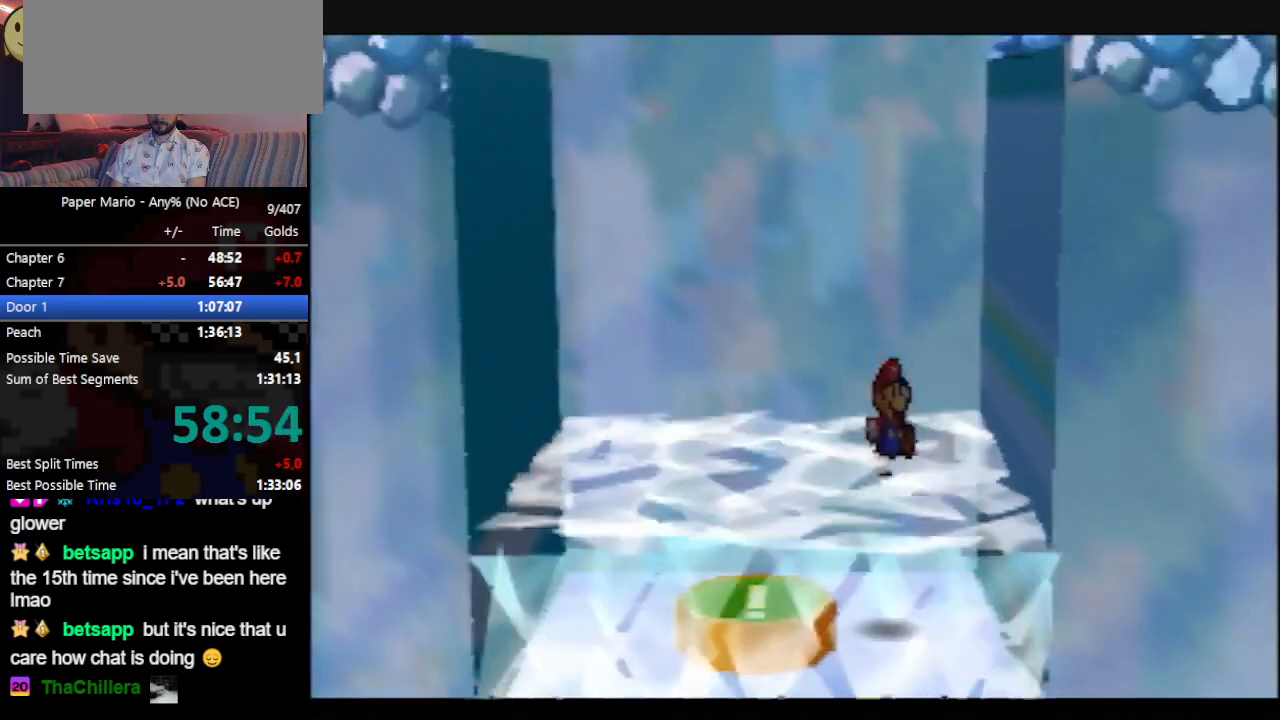
{"buttons": ["A"], "left_stick": "left", "events": [[333, "A", "down"]]}
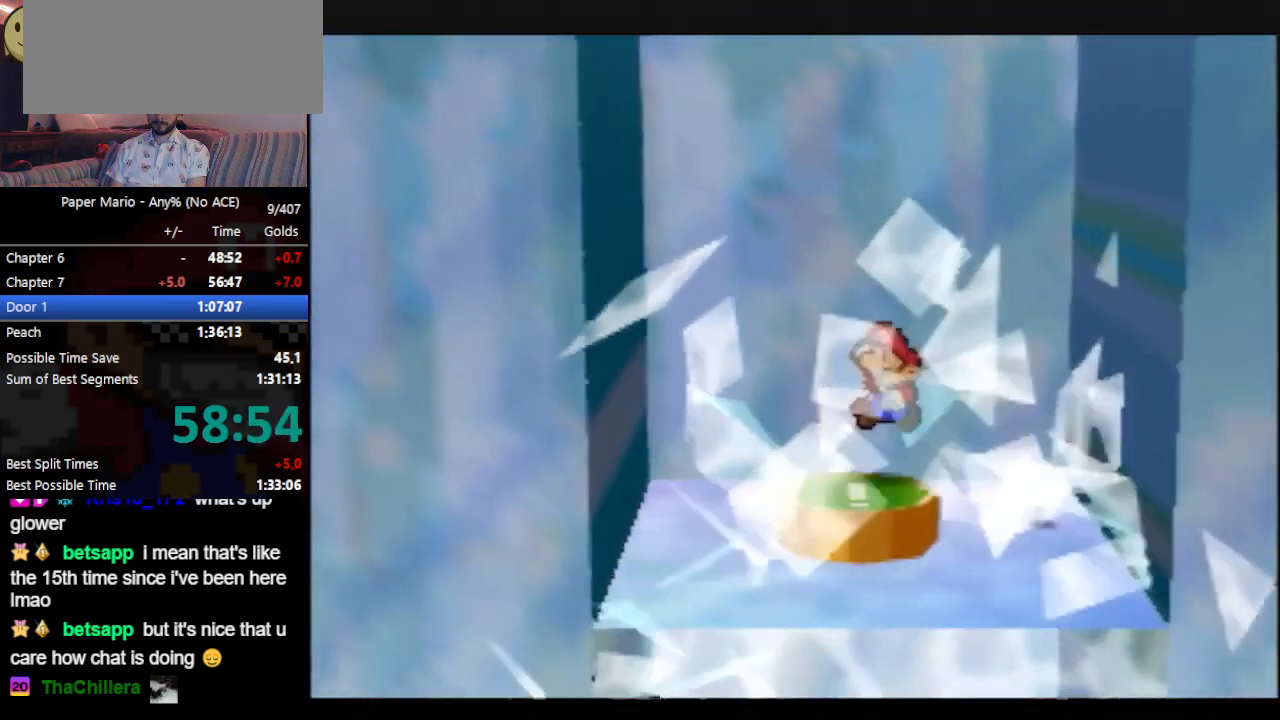
{"buttons": [], "left_stick": "left", "events": [[33, "A", "up"], [133, "A", "down"], [400, "A", "up"]]}
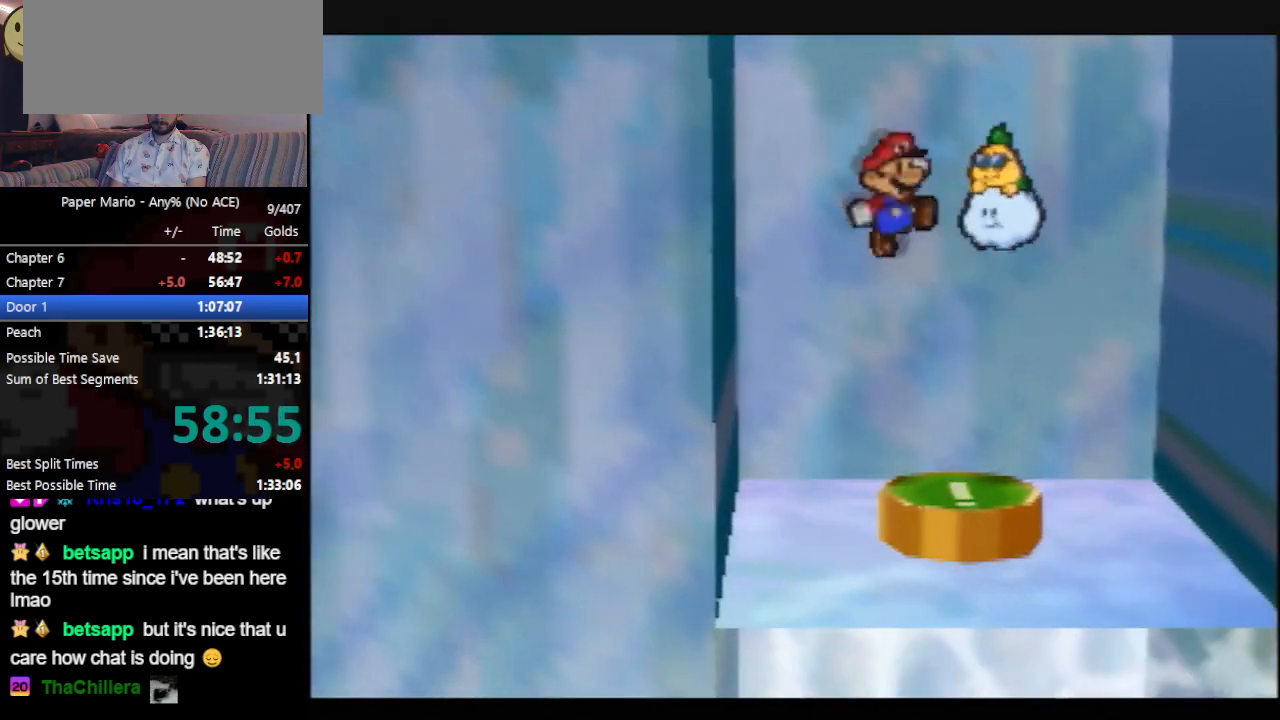
{"buttons": [], "left_stick": "left", "events": []}
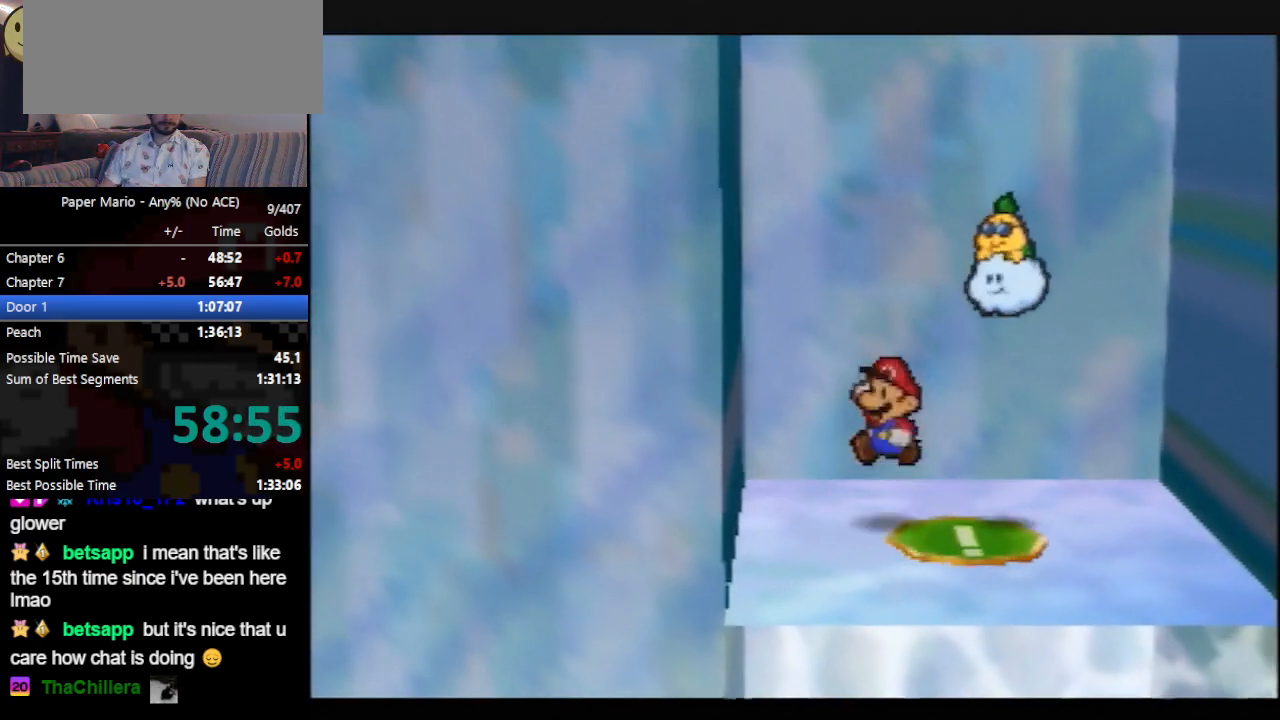
{"buttons": [], "left_stick": "center", "events": [[433, "left_stick", "center"]]}
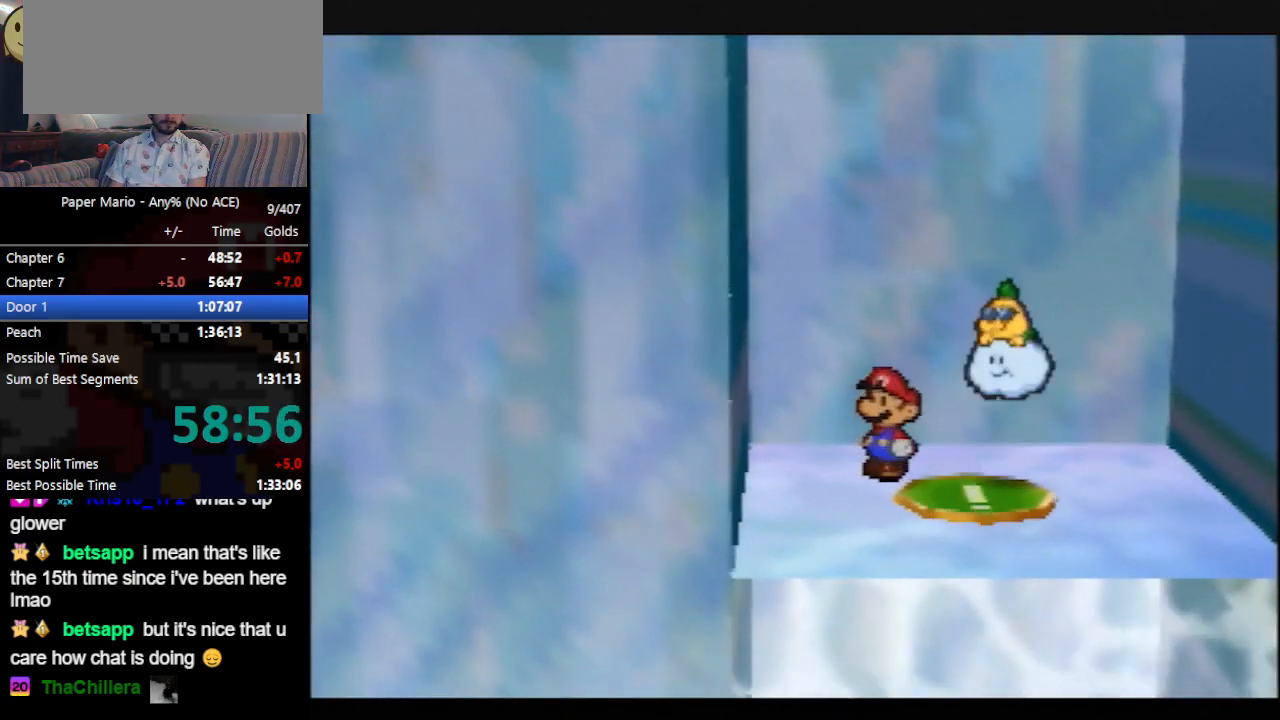
{"buttons": [], "left_stick": "center", "events": []}
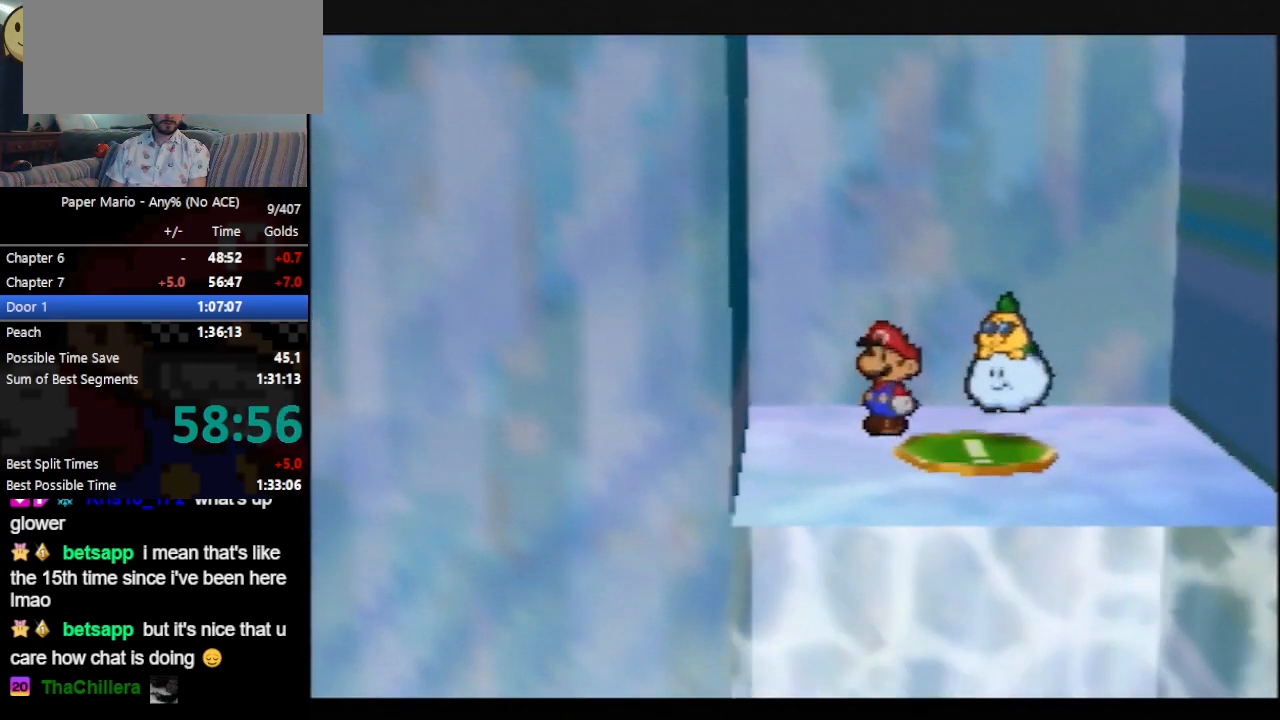
{"buttons": [], "left_stick": "center", "events": []}
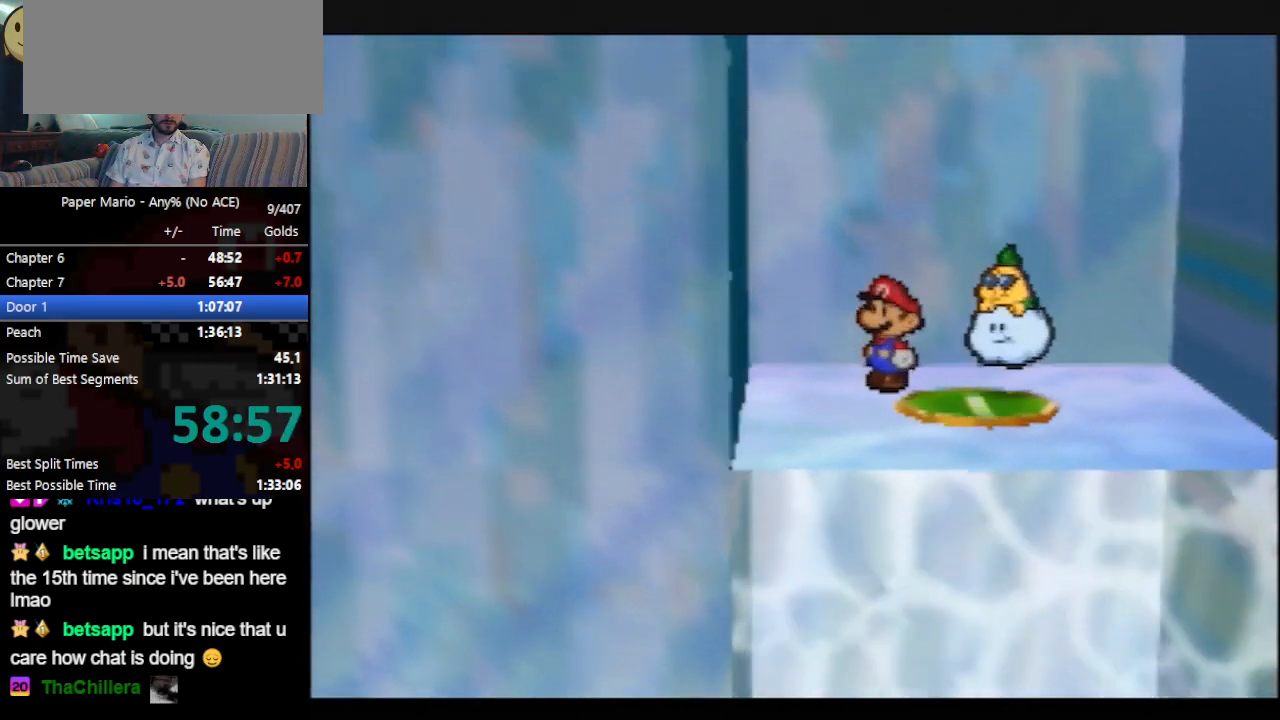
{"buttons": [], "left_stick": "left", "events": [[267, "left_stick", "left"]]}
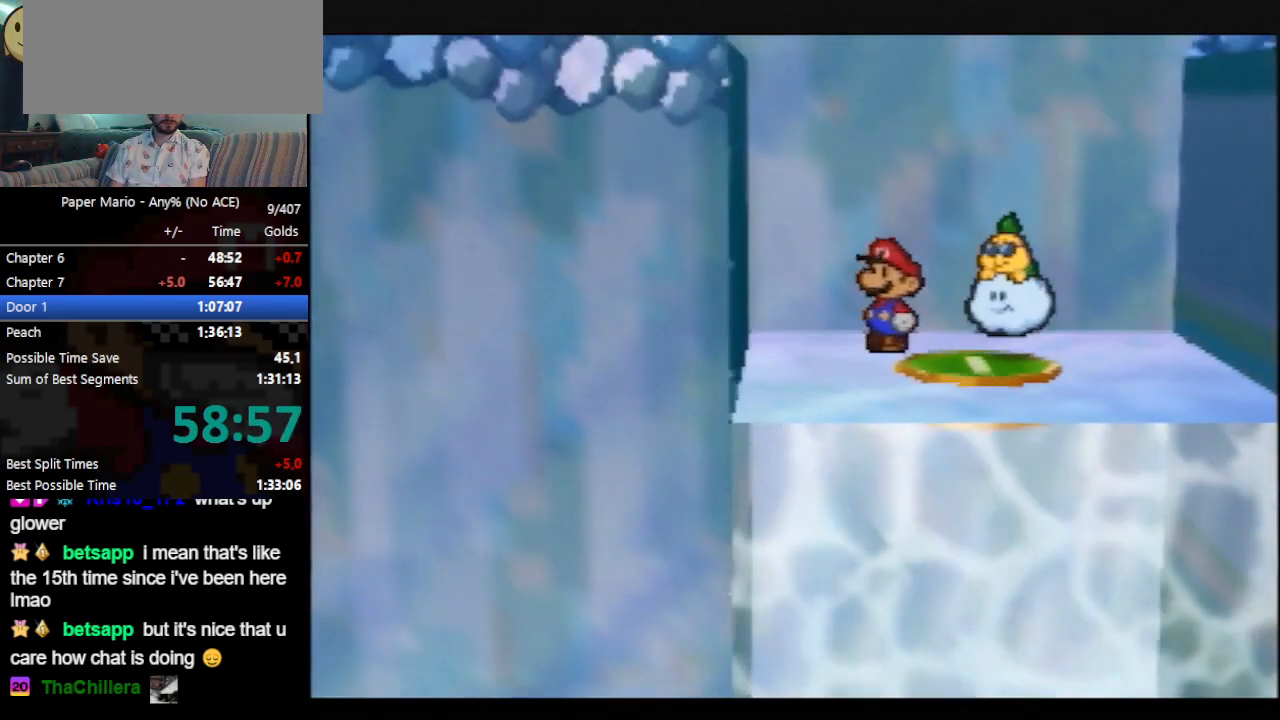
{"buttons": [], "left_stick": "left", "events": [[67, "Z", "down"], [267, "Z", "up"], [333, "Z", "down"], [400, "Z", "up"], [467, "Z", "down"], [500, "Z", "up"]]}
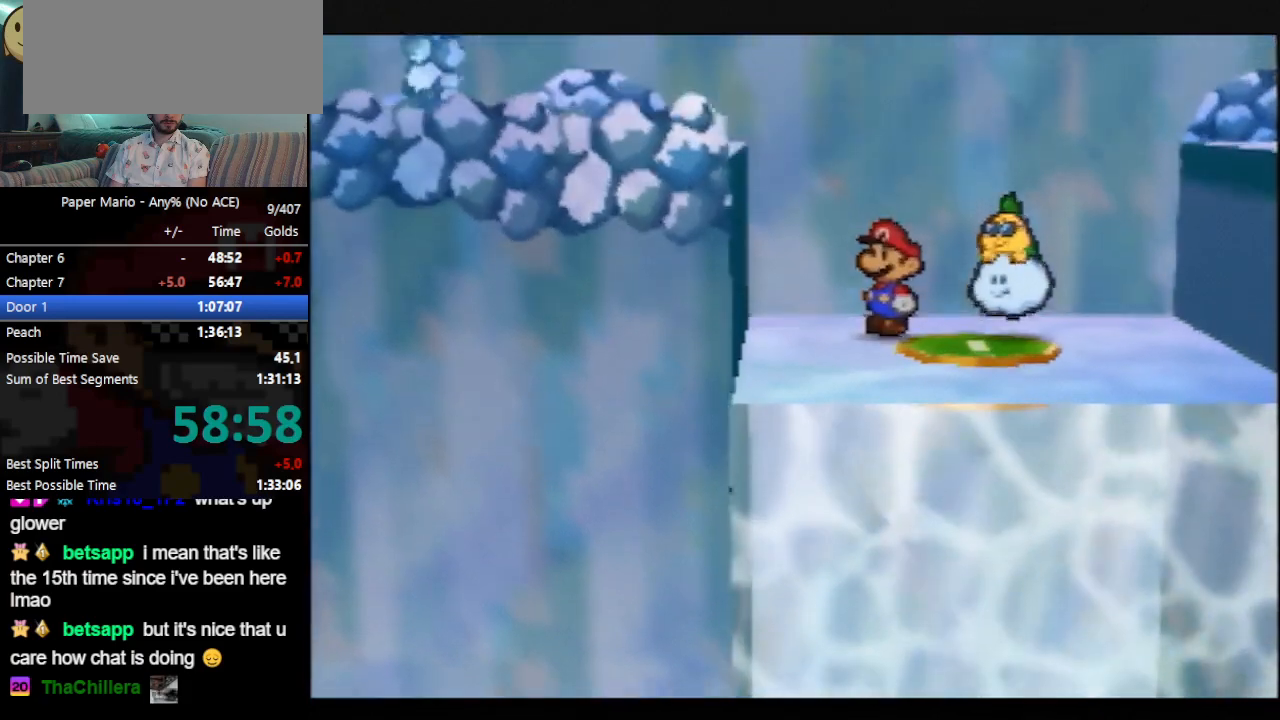
{"buttons": [], "left_stick": "left", "events": [[167, "Z", "down"], [200, "Z", "up"], [333, "Z", "down"], [400, "Z", "up"], [433, "Z", "down"], [500, "Z", "up"]]}
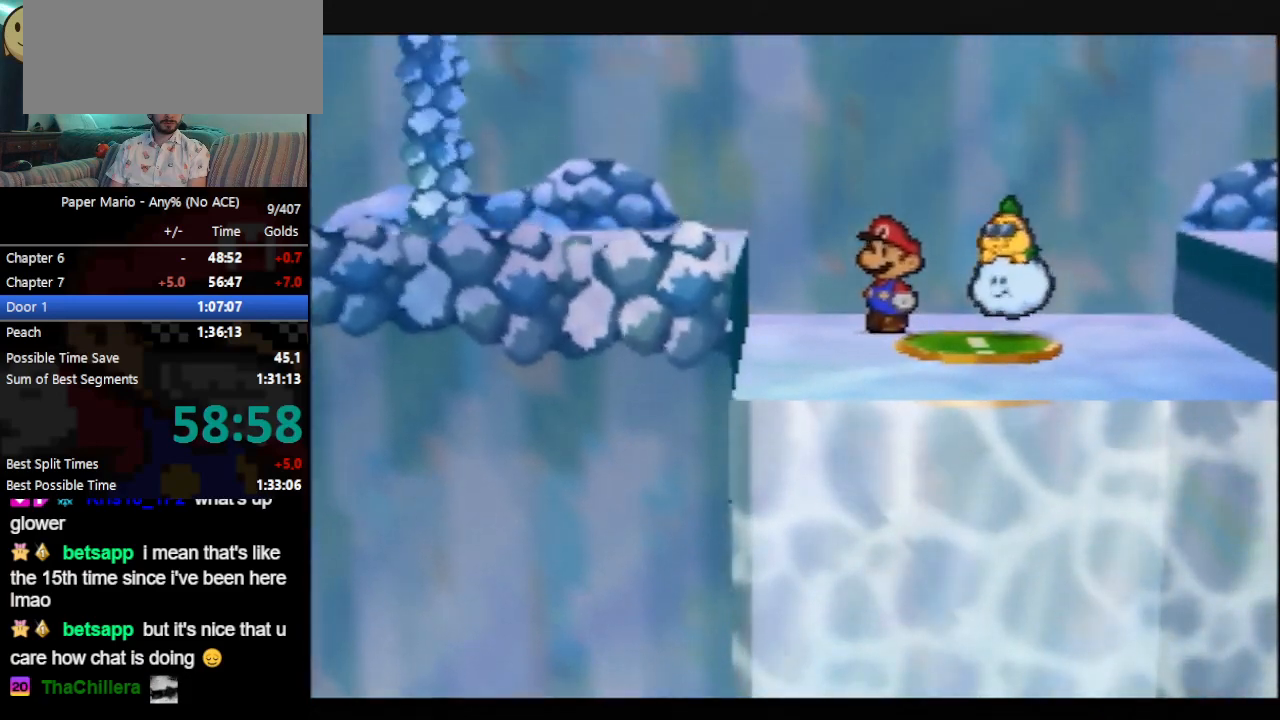
{"buttons": [], "left_stick": "left", "events": [[33, "Z", "down"], [67, "Z", "up"], [100, "Z", "down"], [167, "Z", "up"], [233, "Z", "down"], [333, "Z", "up"], [400, "Z", "down"], [433, "Z", "up"], [467, "Z", "down"], [500, "Z", "up"]]}
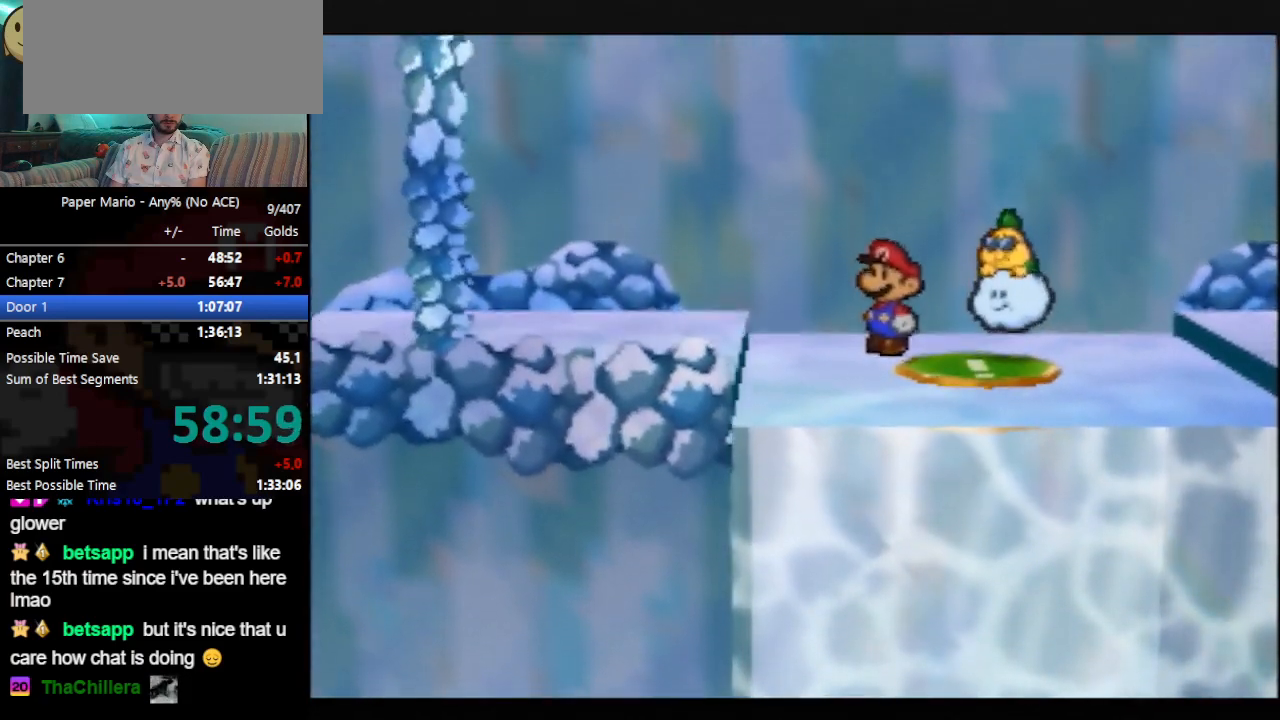
{"buttons": ["Z"], "left_stick": "left", "events": [[33, "Z", "down"], [100, "Z", "up"], [133, "Z", "down"], [200, "Z", "up"], [233, "Z", "down"], [267, "Z", "up"], [333, "Z", "down"], [367, "Z", "up"], [400, "Z", "down"], [467, "Z", "up"], [500, "Z", "down"]]}
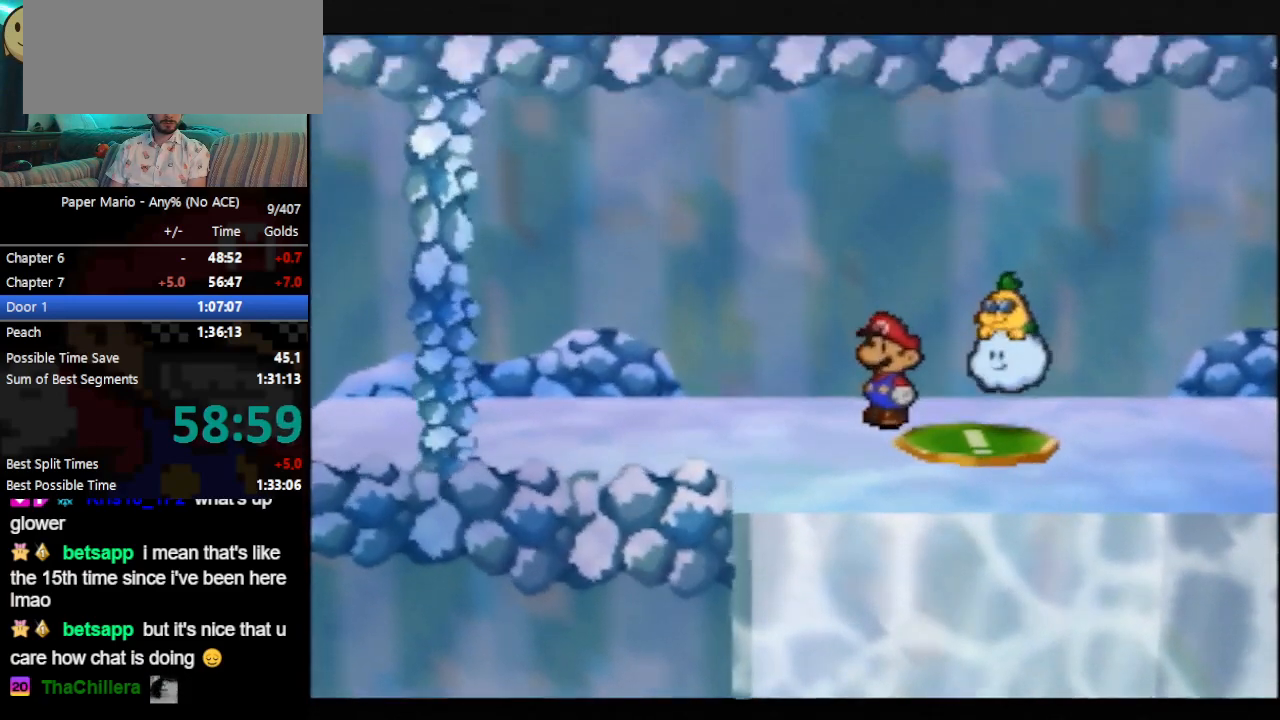
{"buttons": [], "left_stick": "left", "events": [[33, "Z", "up"], [100, "Z", "down"], [133, "Z", "up"], [167, "Z", "down"], [200, "Z", "up"], [267, "Z", "down"], [367, "Z", "up"], [400, "Z", "down"], [467, "Z", "up"]]}
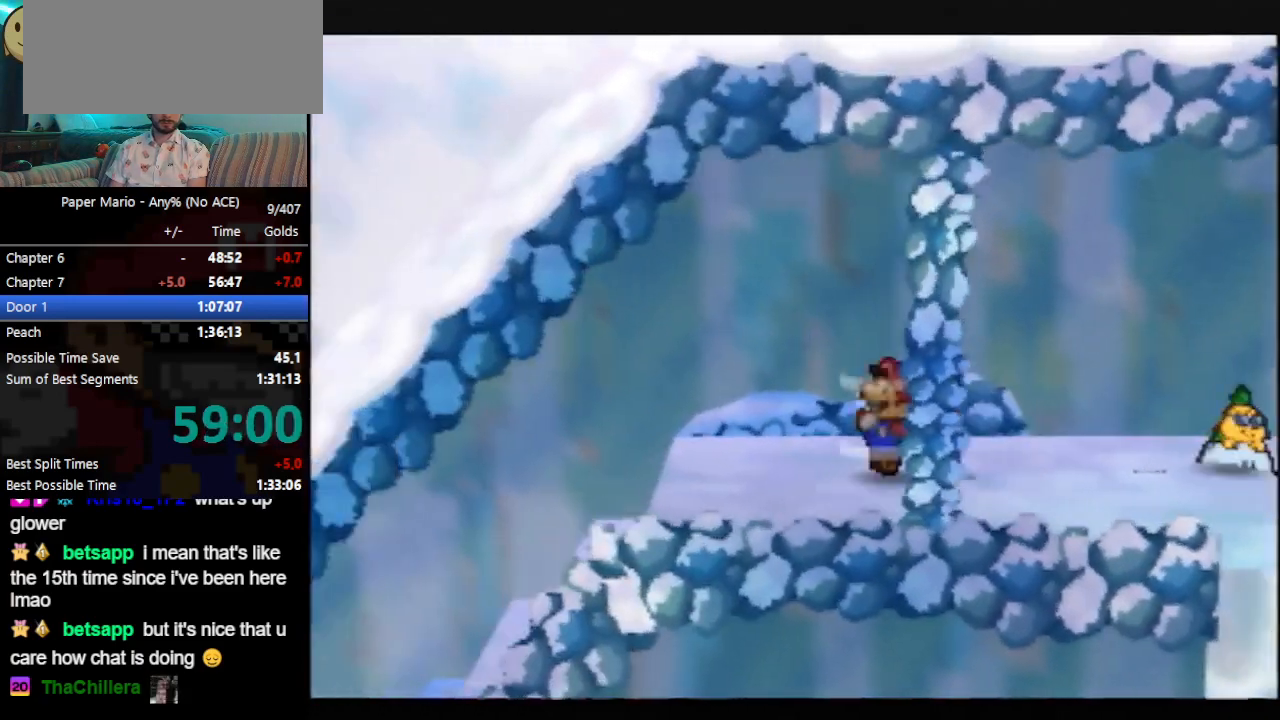
{"buttons": [], "left_stick": "left", "events": []}
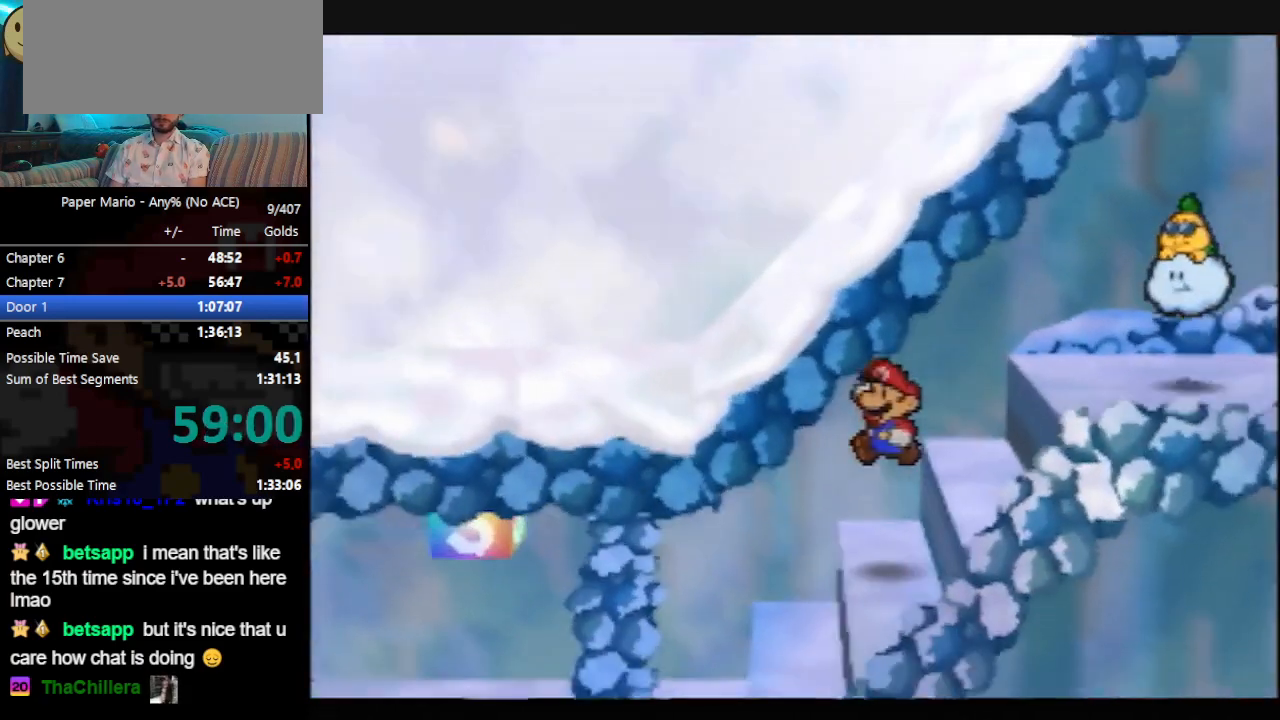
{"buttons": [], "left_stick": "left", "events": [[33, "Z", "down"], [100, "Z", "up"]]}
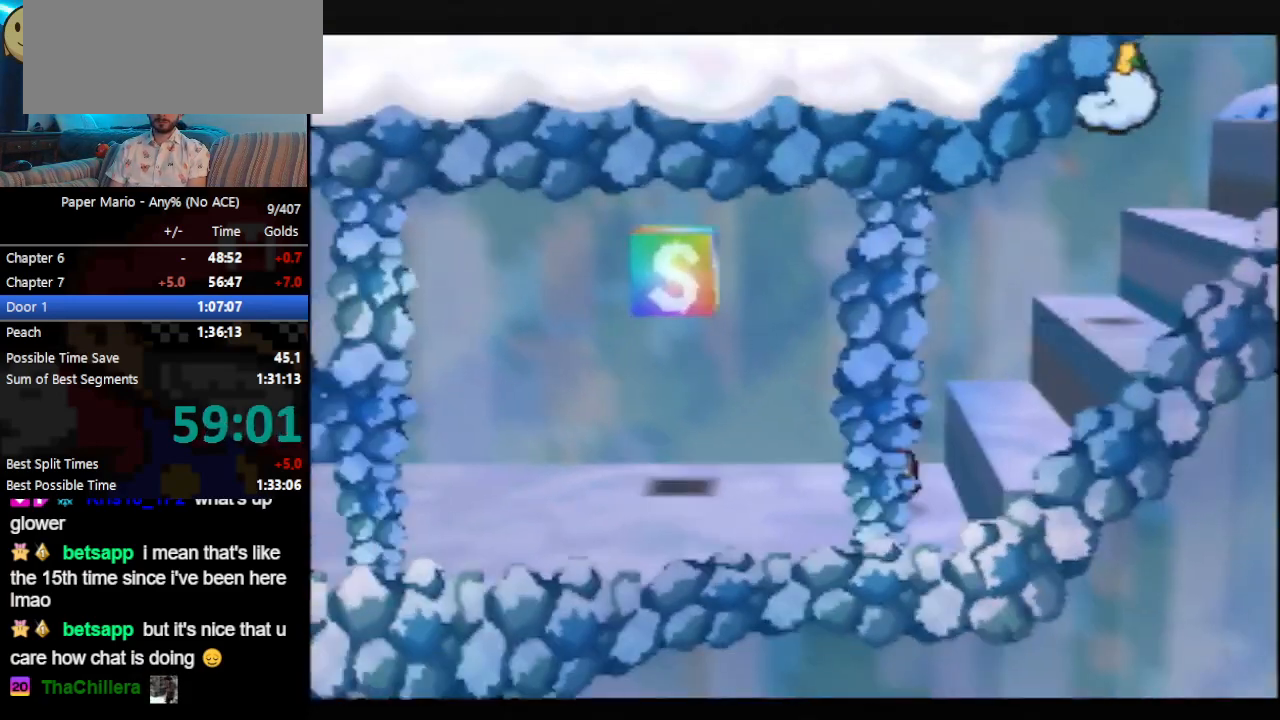
{"buttons": [], "left_stick": "left", "events": [[100, "Z", "down"], [167, "Z", "up"]]}
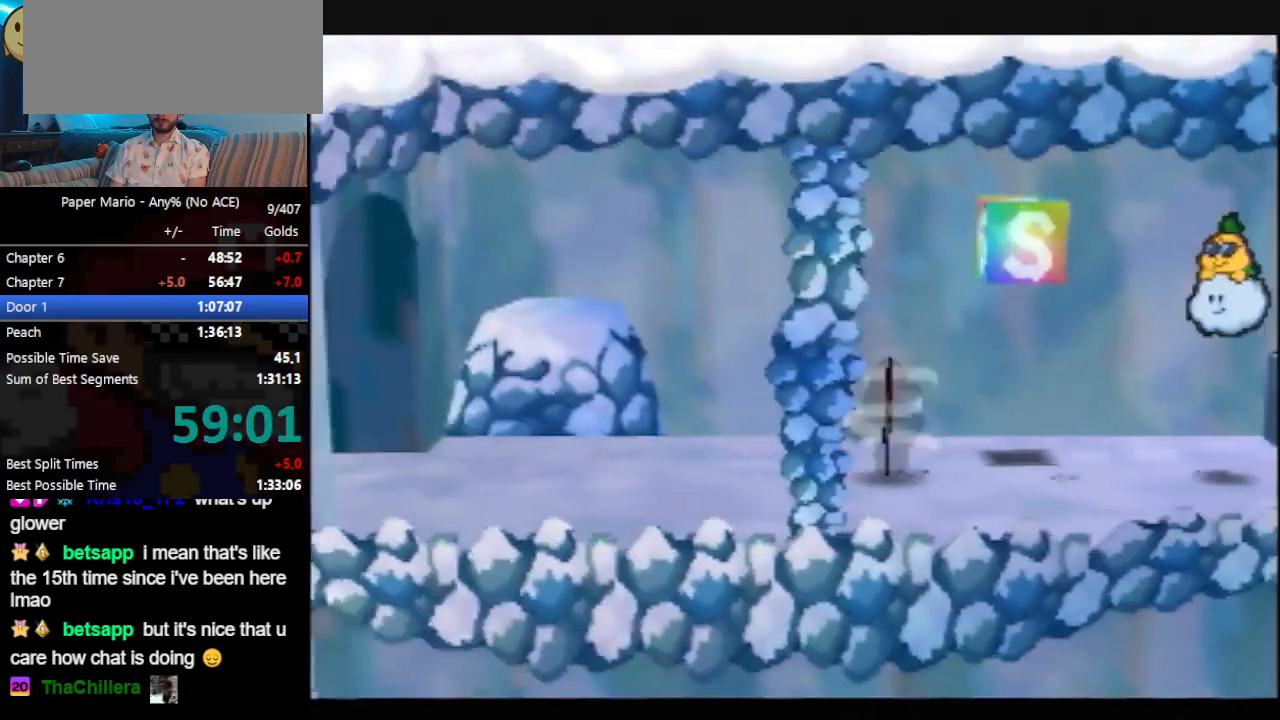
{"buttons": ["Z"], "left_stick": "left", "events": [[500, "Z", "down"]]}
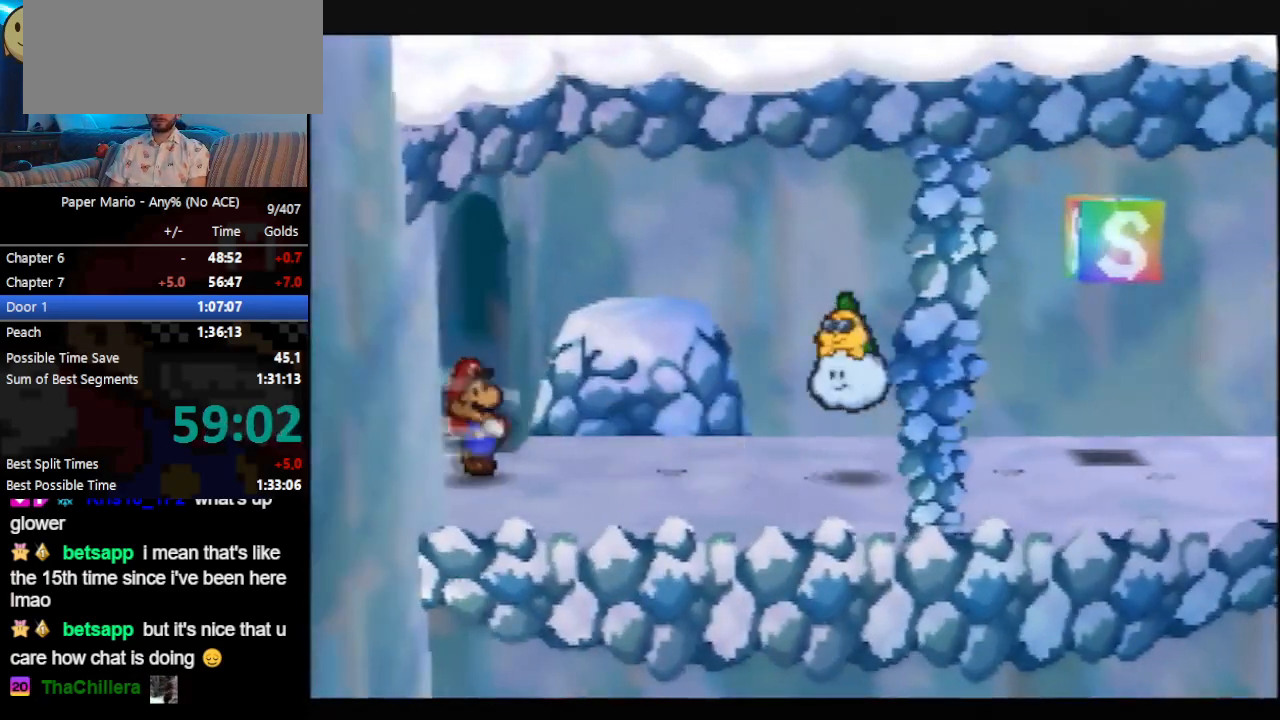
{"buttons": [], "left_stick": "down-right", "events": [[67, "Z", "up"], [200, "left_stick", "center"], [500, "left_stick", "down-right"]]}
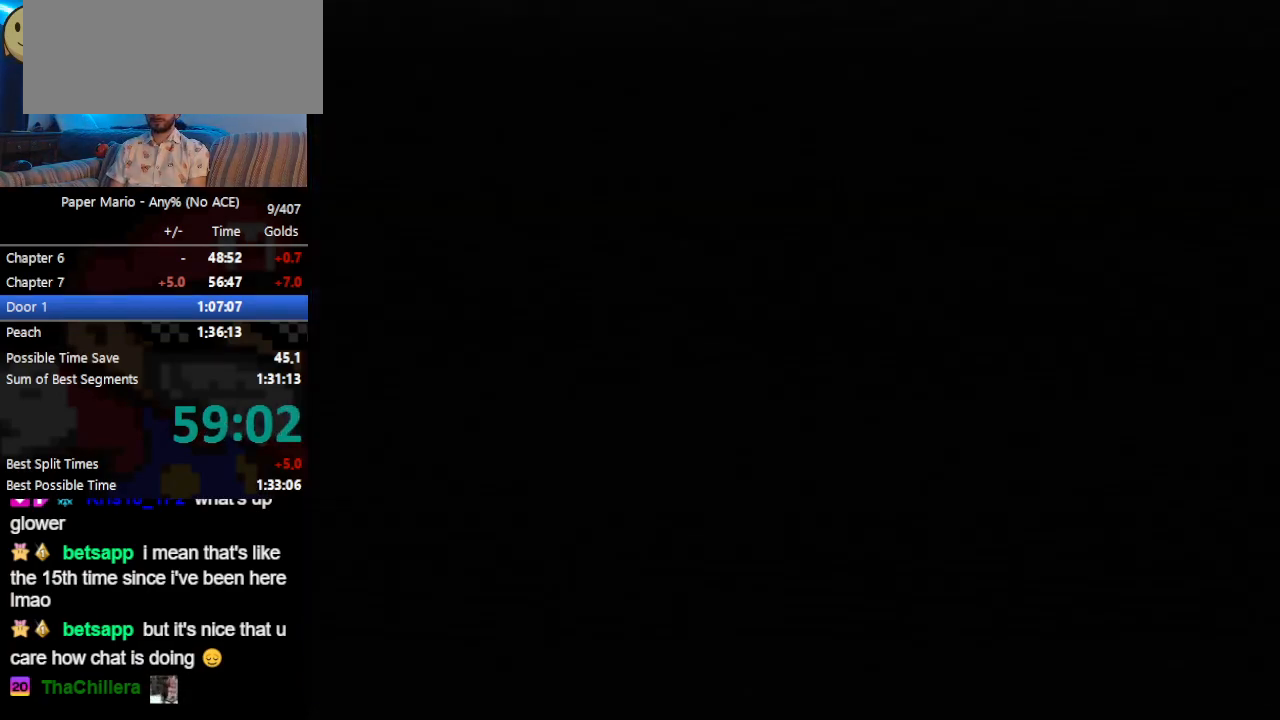
{"buttons": [], "left_stick": "down-right", "events": []}
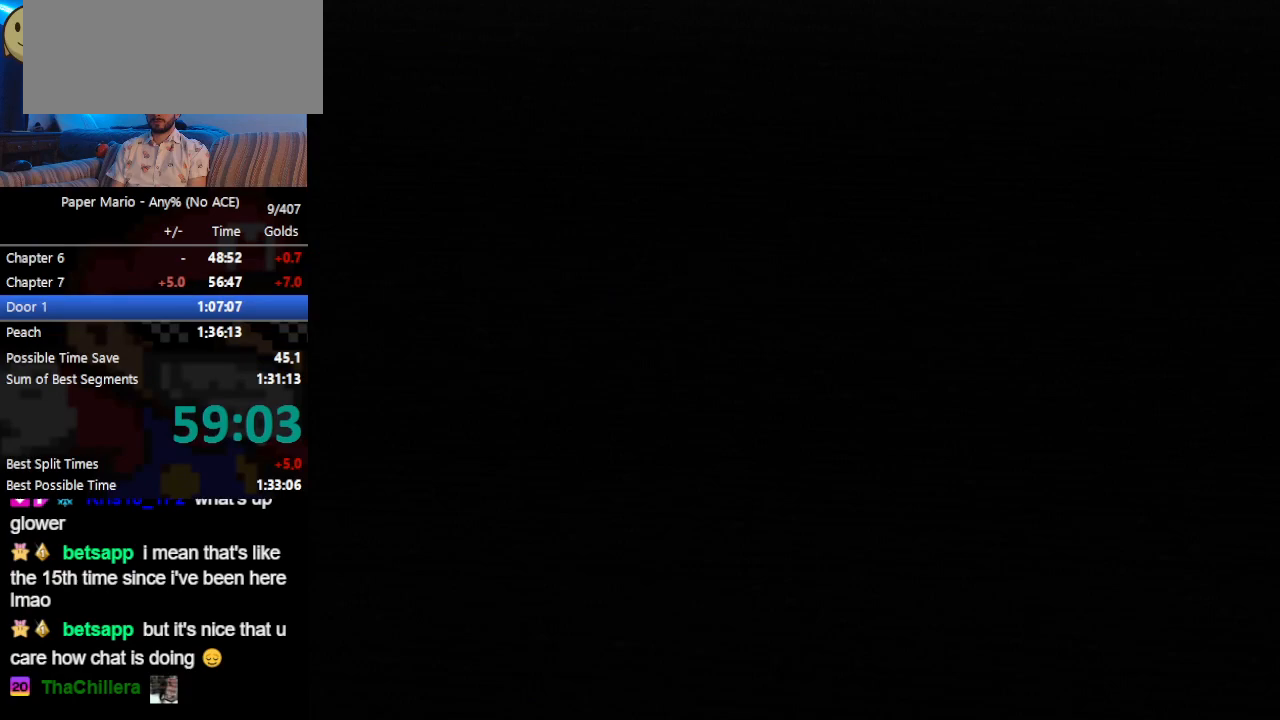
{"buttons": [], "left_stick": "down-right", "events": []}
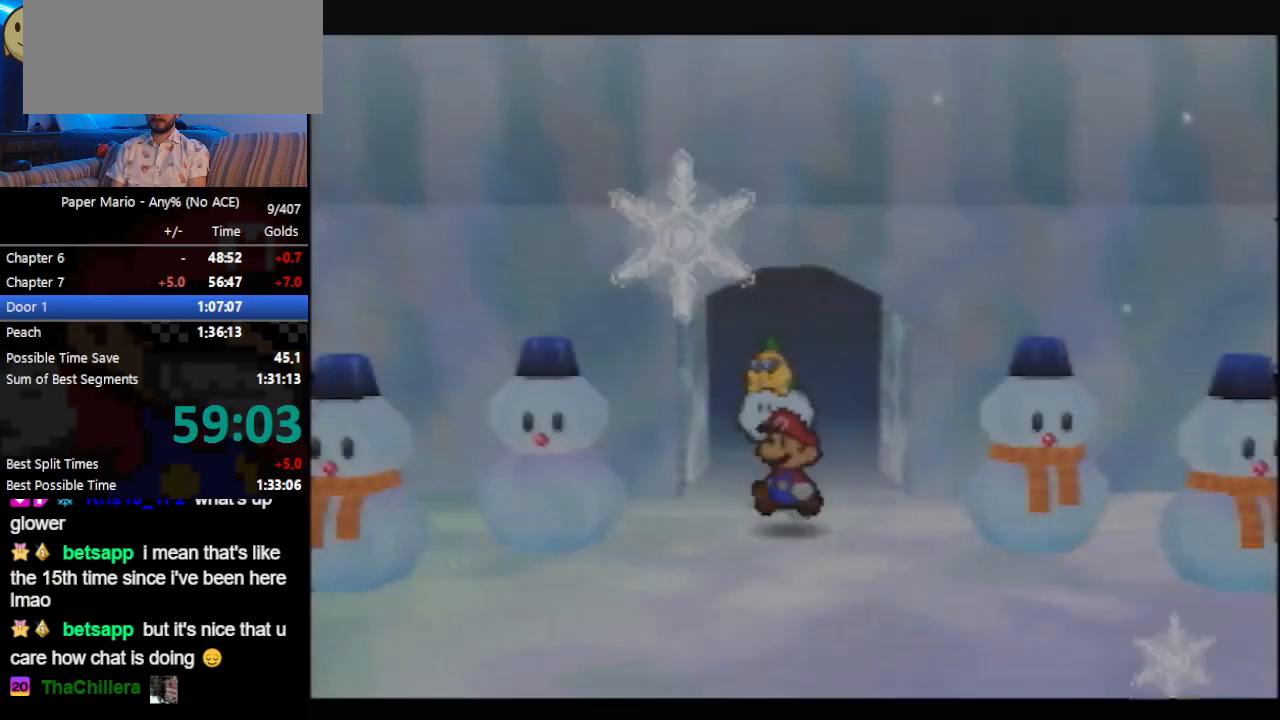
{"buttons": [], "left_stick": "right", "events": [[67, "Z", "down"], [133, "Z", "up"], [200, "Z", "down"], [267, "Z", "up"], [367, "left_stick", "right"]]}
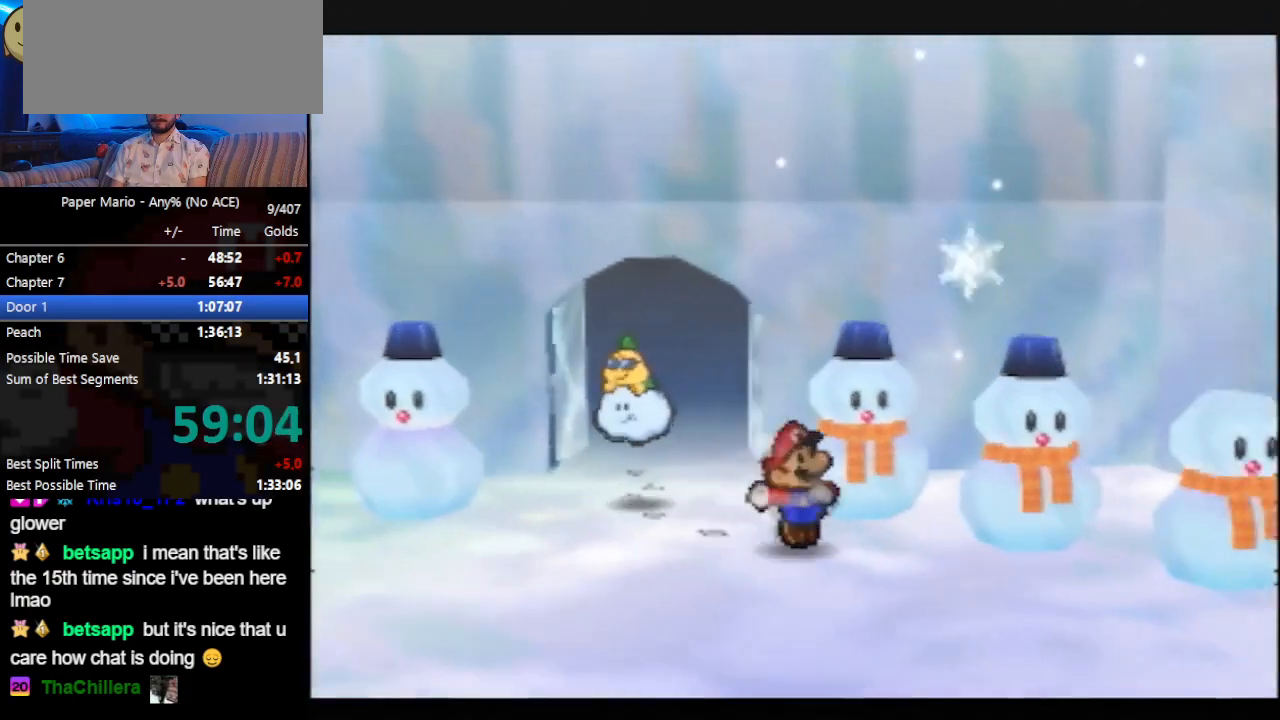
{"buttons": [], "left_stick": "right", "events": [[400, "Z", "down"], [433, "A", "down"], [467, "A", "up"], [467, "Z", "up"]]}